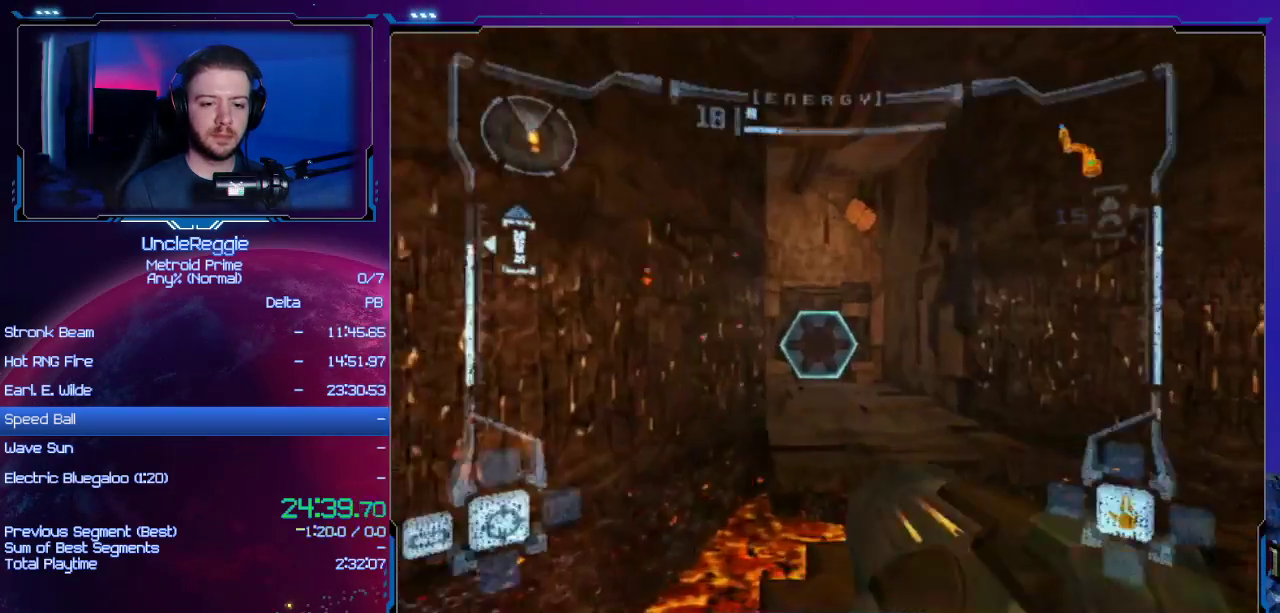
Gameplay with a controller (Nintendo layout); each line is a JSON object with the inputs held at the frame after it. "events" lists button and stick changes between this image and that frame as [ms after this image, input, new state], when the widget could be followed in between. Not read: L3 R3.
{"buttons": [], "left_stick": "up", "right_stick": "center", "events": [[17, "left_stick", "up"], [117, "L1", "down"], [234, "B", "down"], [367, "B", "up"], [451, "L1", "up"]]}
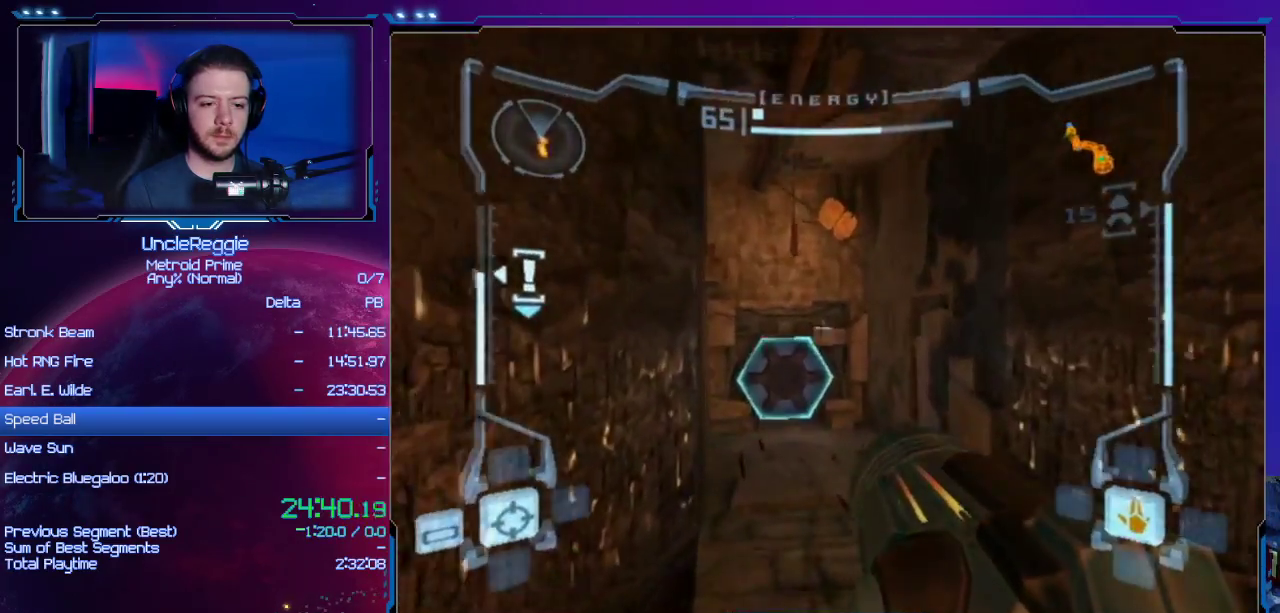
{"buttons": [], "left_stick": "up", "right_stick": "center", "events": [[17, "R1", "down"], [83, "A", "down"], [183, "A", "up"], [200, "R1", "up"]]}
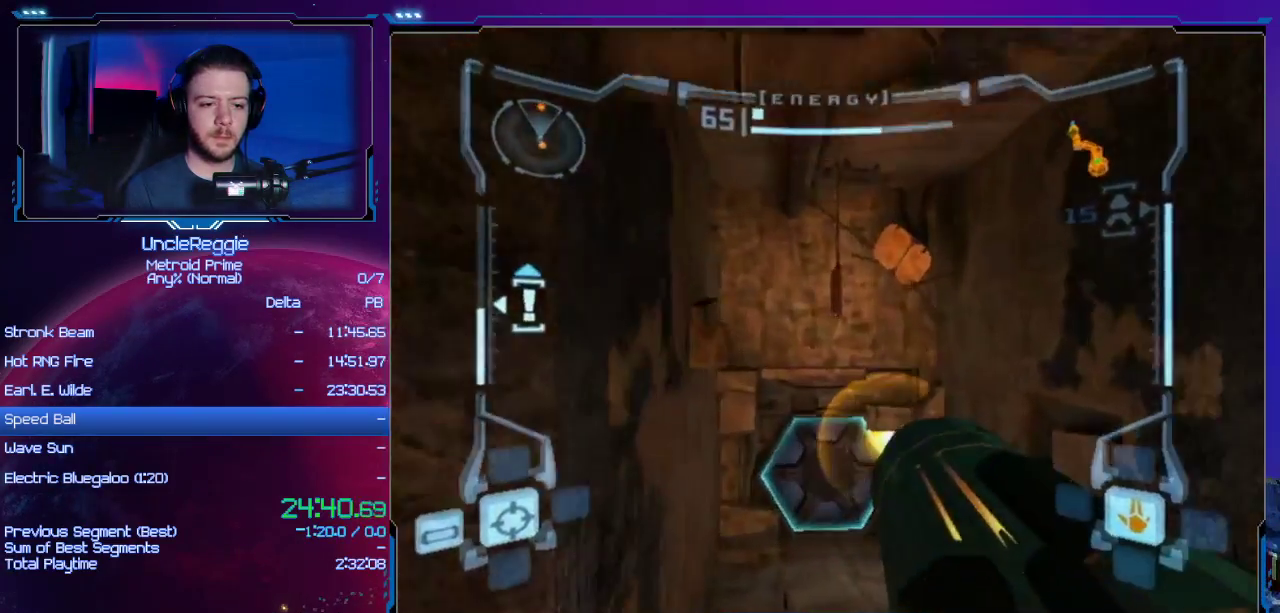
{"buttons": ["L1"], "left_stick": "up-left", "right_stick": "center", "events": [[334, "left_stick", "up-right"], [434, "L1", "down"], [484, "left_stick", "up-left"]]}
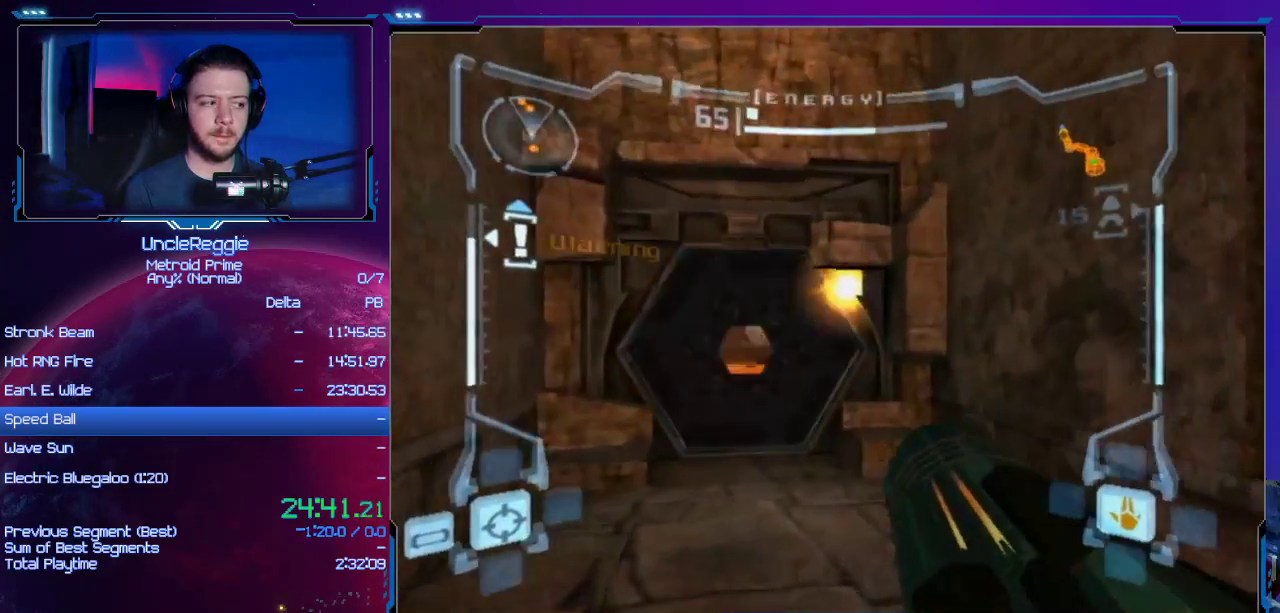
{"buttons": ["L1"], "left_stick": "up", "right_stick": "center", "events": [[183, "left_stick", "up"]]}
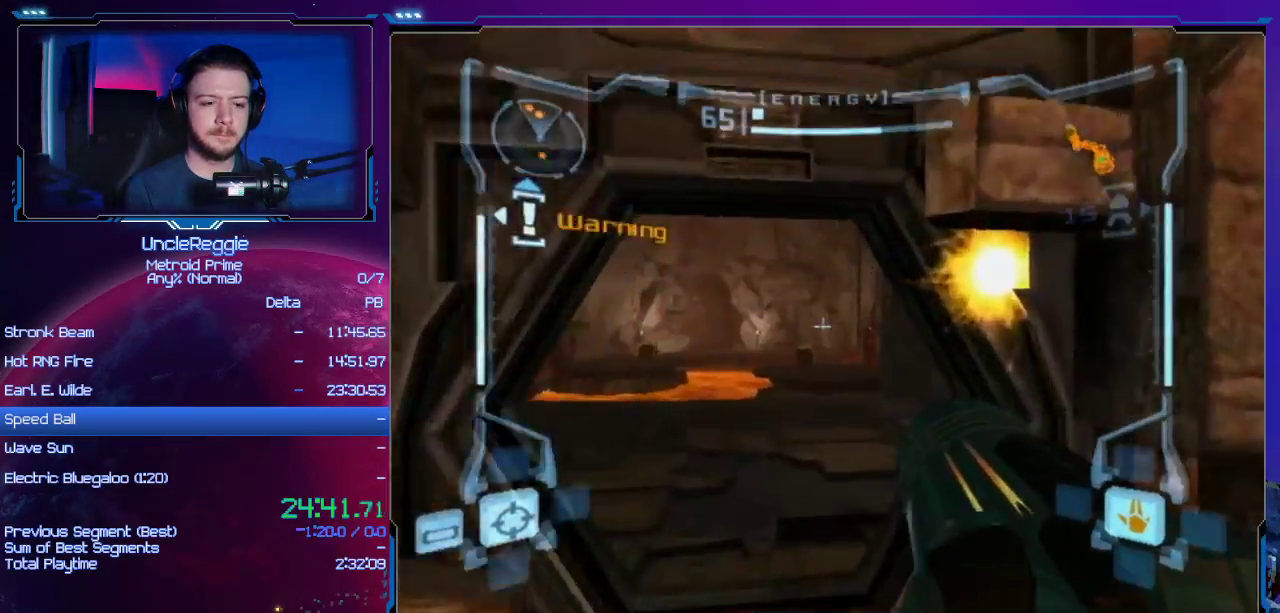
{"buttons": ["L1"], "left_stick": "up", "right_stick": "center", "events": []}
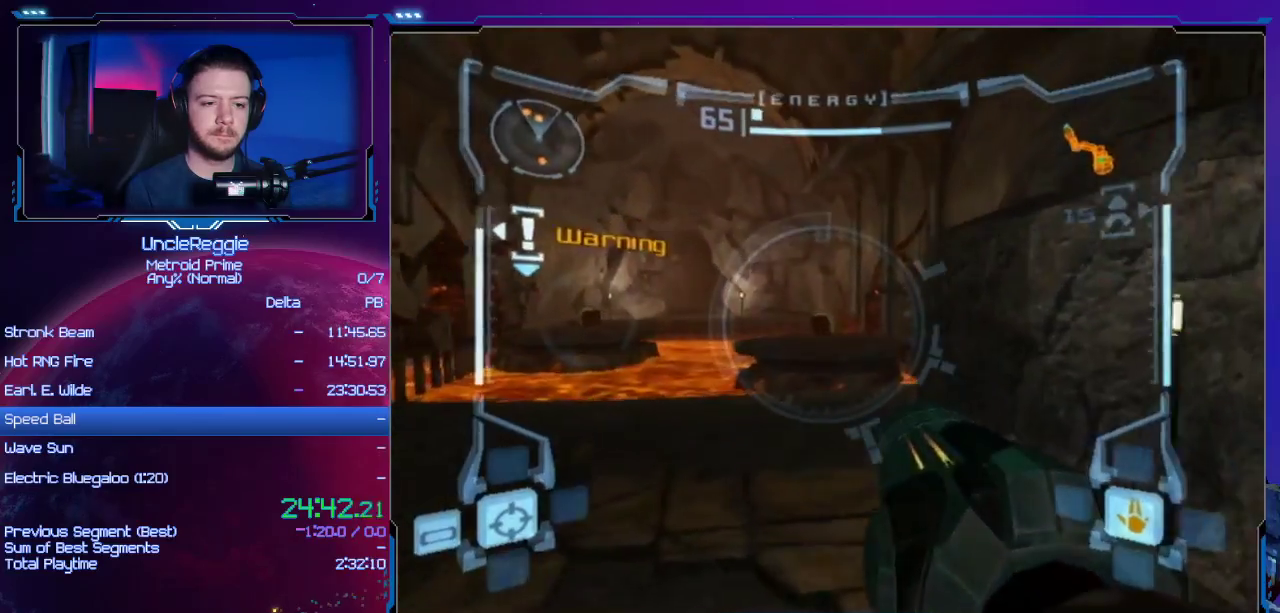
{"buttons": ["L1"], "left_stick": "up", "right_stick": "center", "events": []}
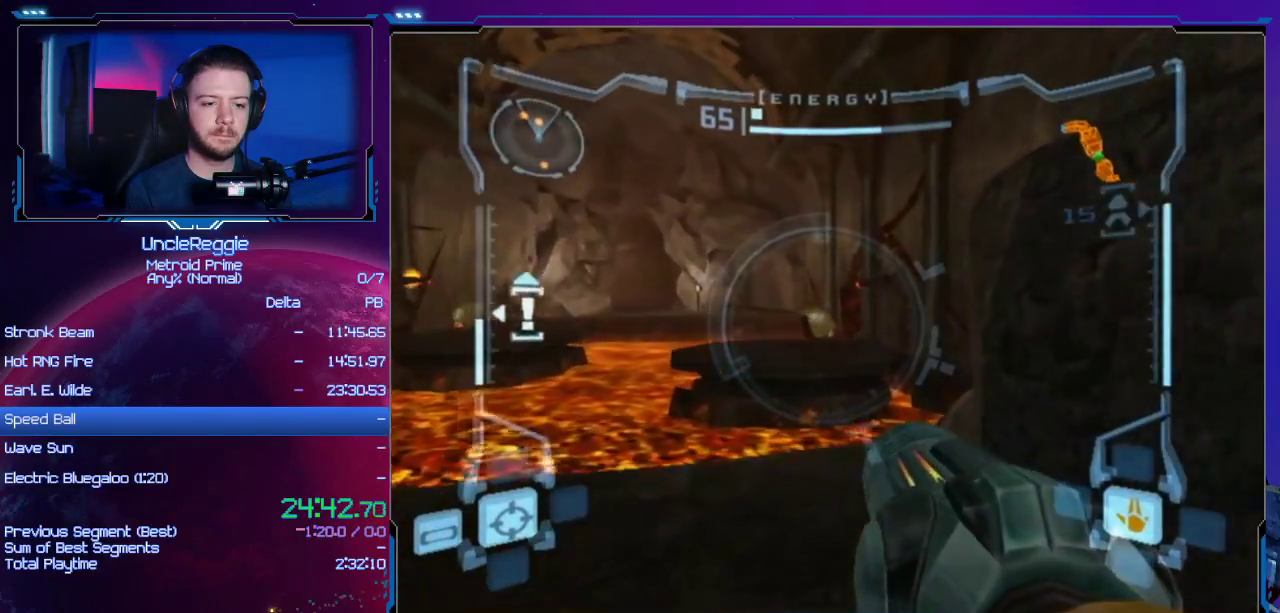
{"buttons": ["L1"], "left_stick": "up-left", "right_stick": "center", "events": [[484, "left_stick", "up-left"]]}
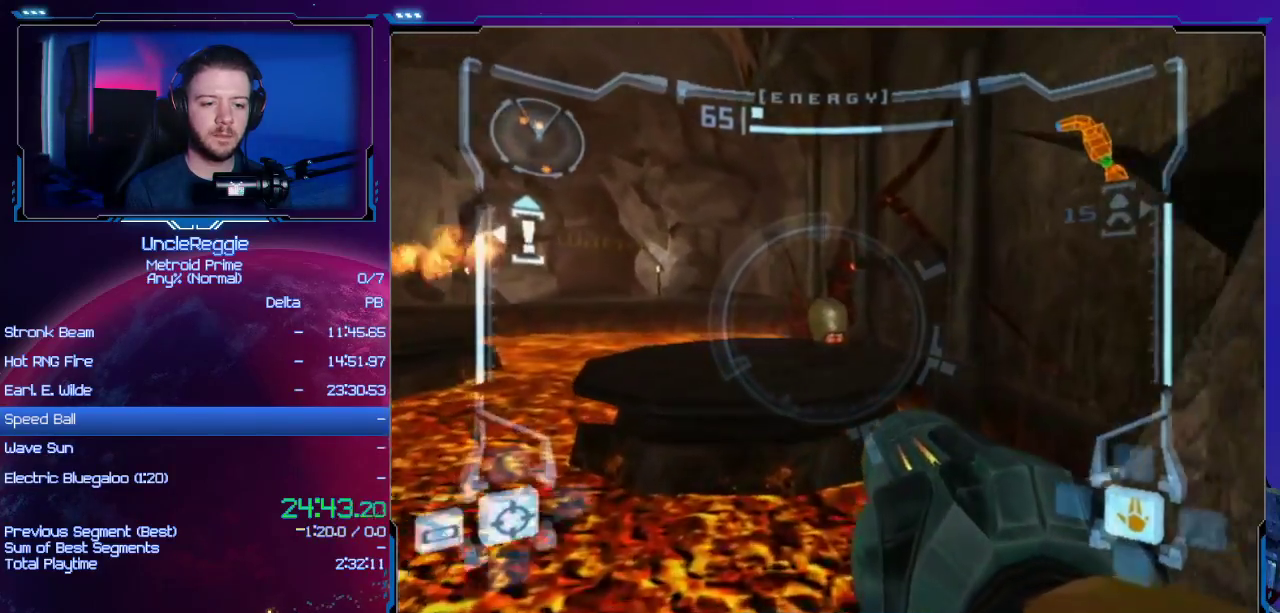
{"buttons": ["R1"], "left_stick": "up-right", "right_stick": "center", "events": [[67, "B", "down"], [117, "B", "up"], [200, "B", "down"], [200, "left_stick", "up-right"], [233, "L1", "up"], [267, "B", "up"], [267, "R1", "down"]]}
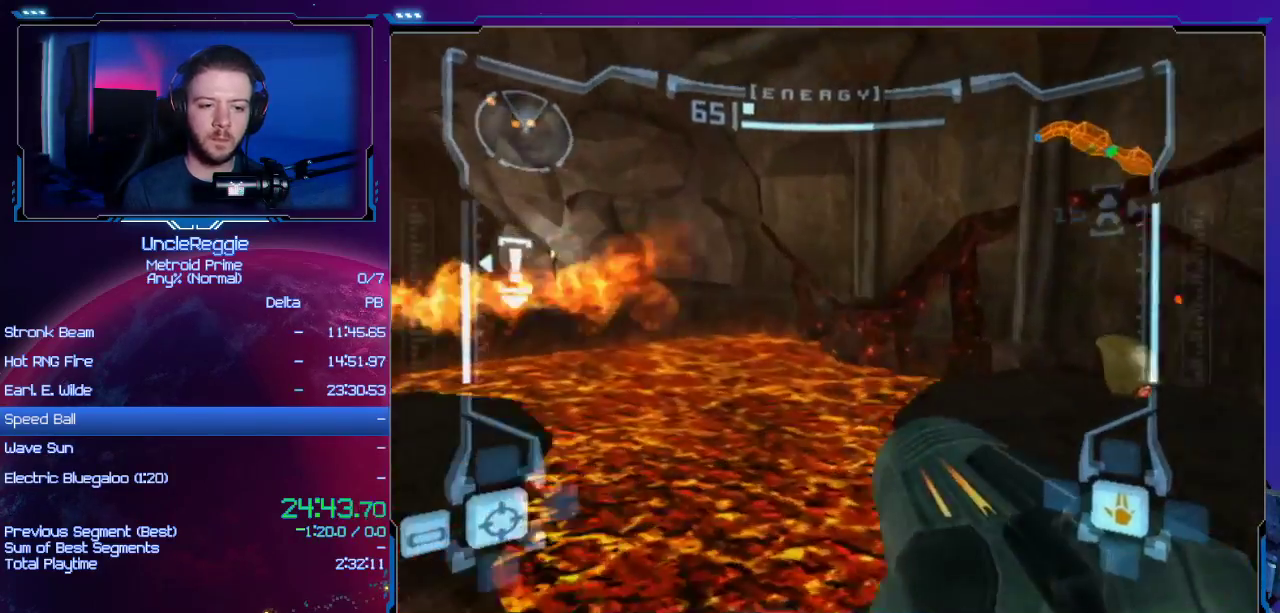
{"buttons": [], "left_stick": "up-left", "right_stick": "center", "events": [[50, "L1", "down"], [117, "B", "down"], [234, "L1", "up"], [267, "B", "up"], [334, "left_stick", "up"], [434, "left_stick", "up-left"], [484, "R1", "up"]]}
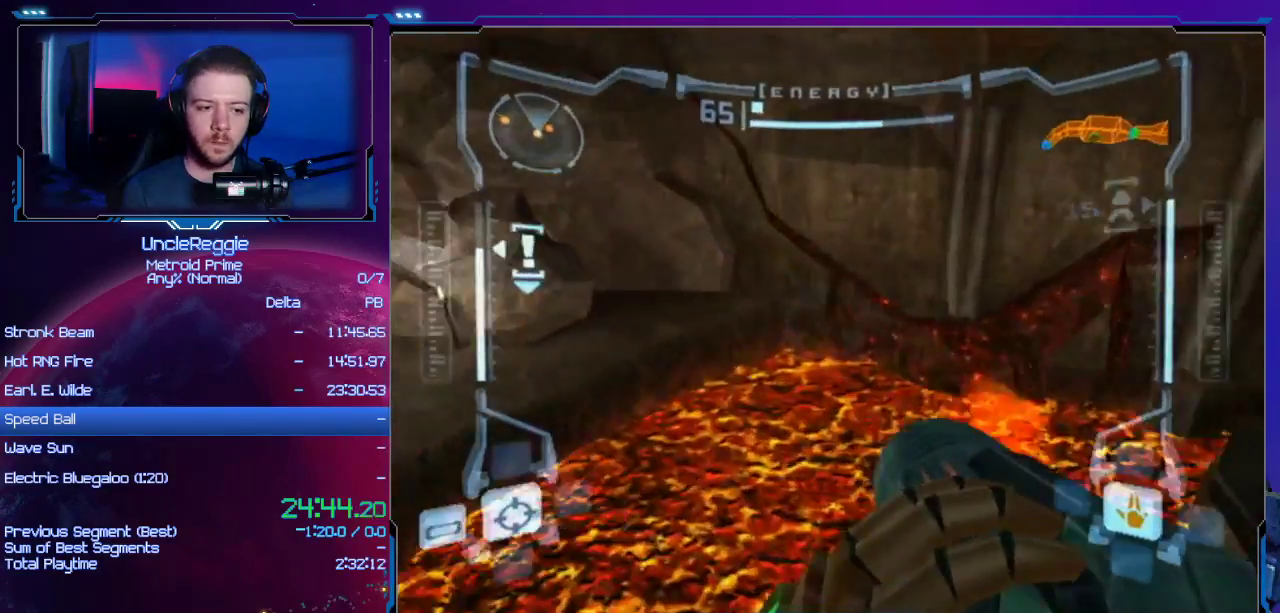
{"buttons": [], "left_stick": "up-left", "right_stick": "center", "events": [[434, "R1", "down"], [467, "R1", "up"]]}
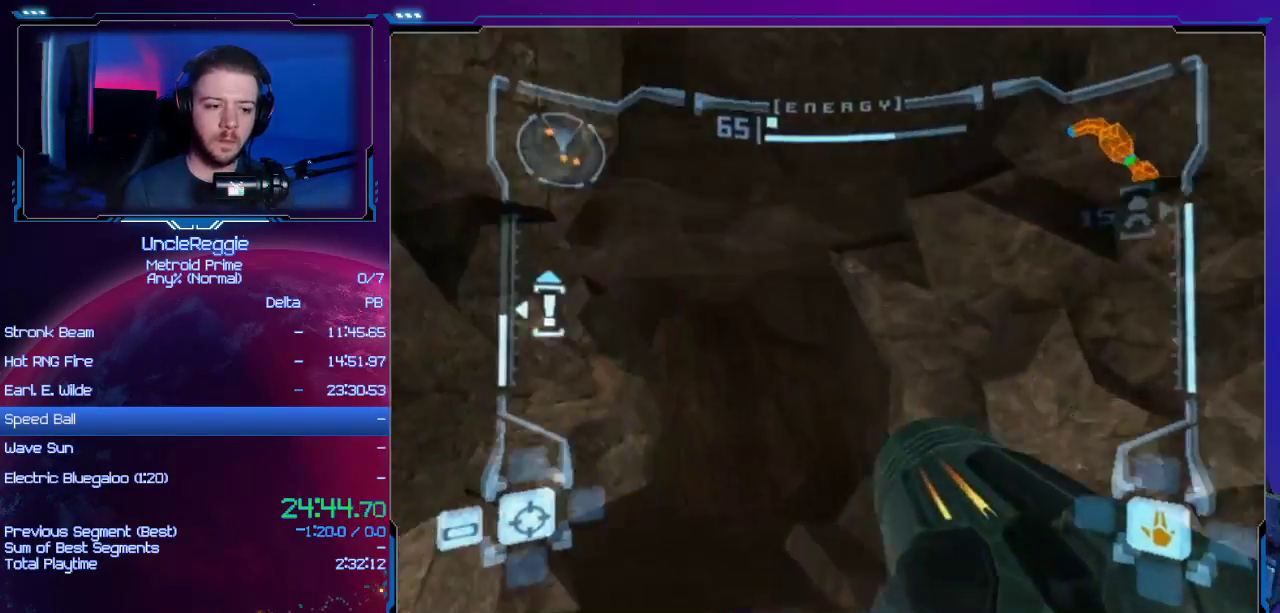
{"buttons": ["L1"], "left_stick": "up-right", "right_stick": "center", "events": [[184, "left_stick", "up"], [301, "L1", "down"], [301, "left_stick", "up-right"]]}
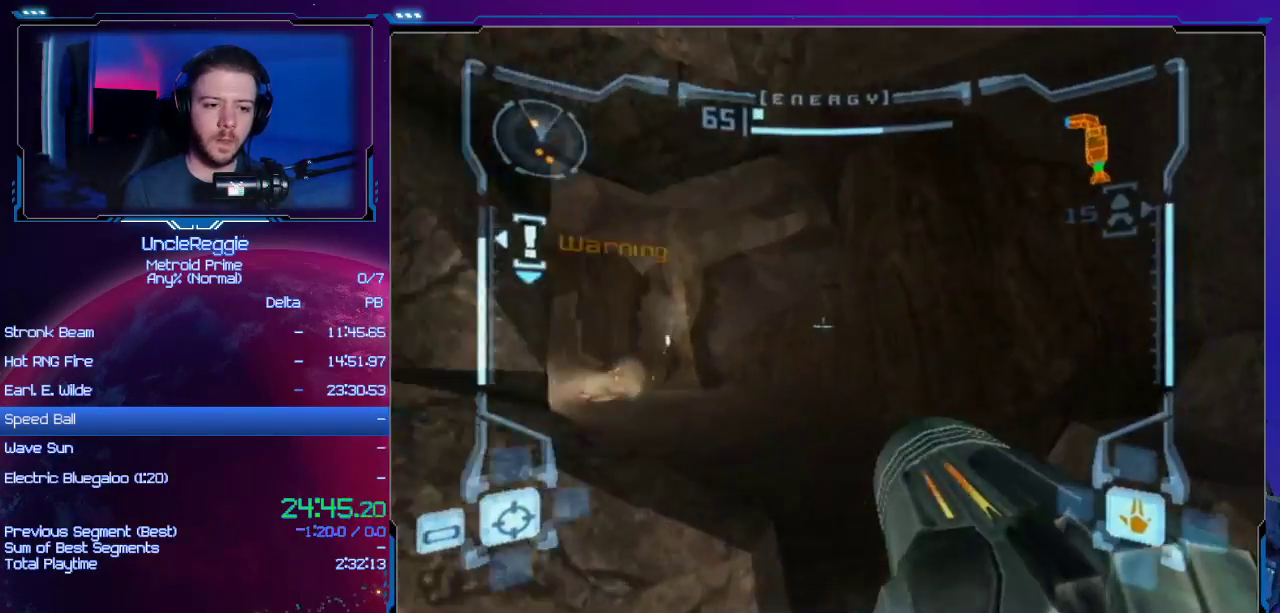
{"buttons": [], "left_stick": "up-left", "right_stick": "center", "events": [[150, "L1", "up"], [183, "left_stick", "up-left"]]}
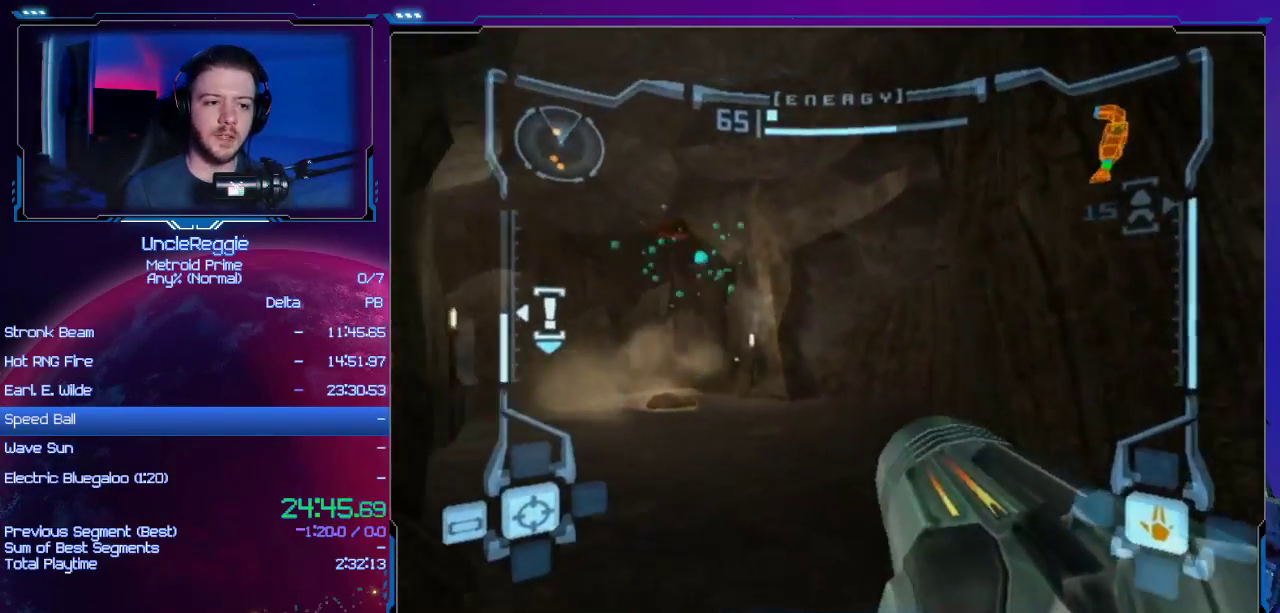
{"buttons": ["L1"], "left_stick": "up-left", "right_stick": "center", "events": [[84, "L1", "down"], [150, "A", "down"], [150, "left_stick", "up-right"], [201, "A", "up"], [301, "A", "down"], [301, "left_stick", "up-left"], [401, "A", "up"]]}
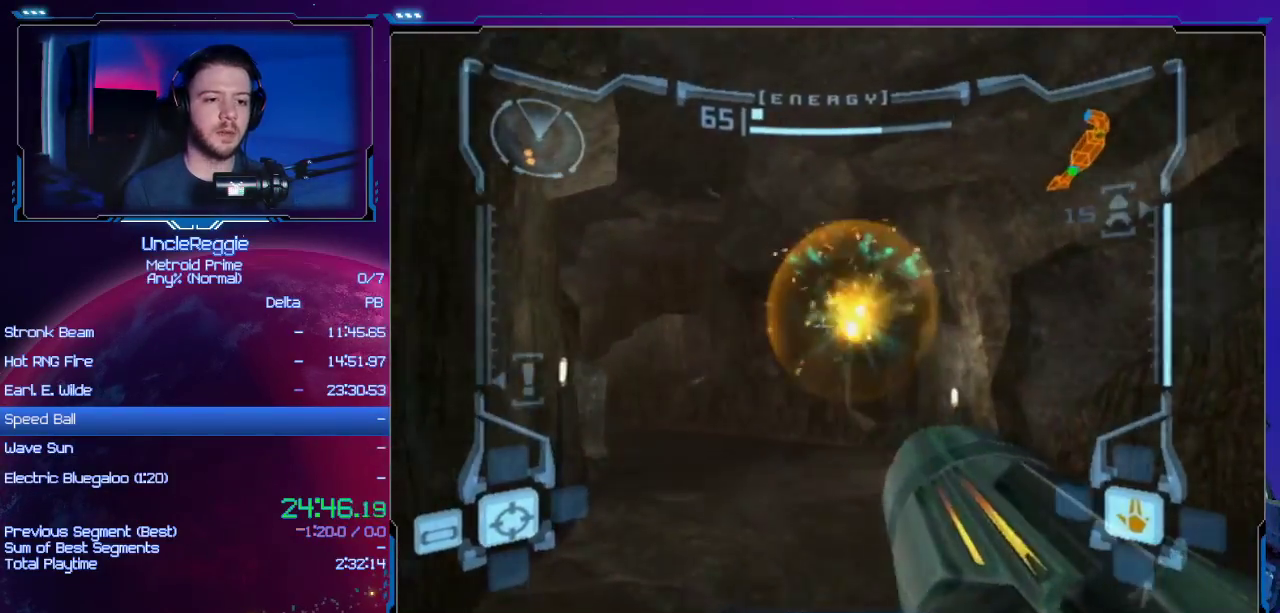
{"buttons": ["B", "L1"], "left_stick": "up", "right_stick": "center", "events": [[16, "left_stick", "up"], [50, "L1", "up"], [300, "left_stick", "up-left"], [450, "L1", "down"], [484, "B", "down"], [484, "left_stick", "up"]]}
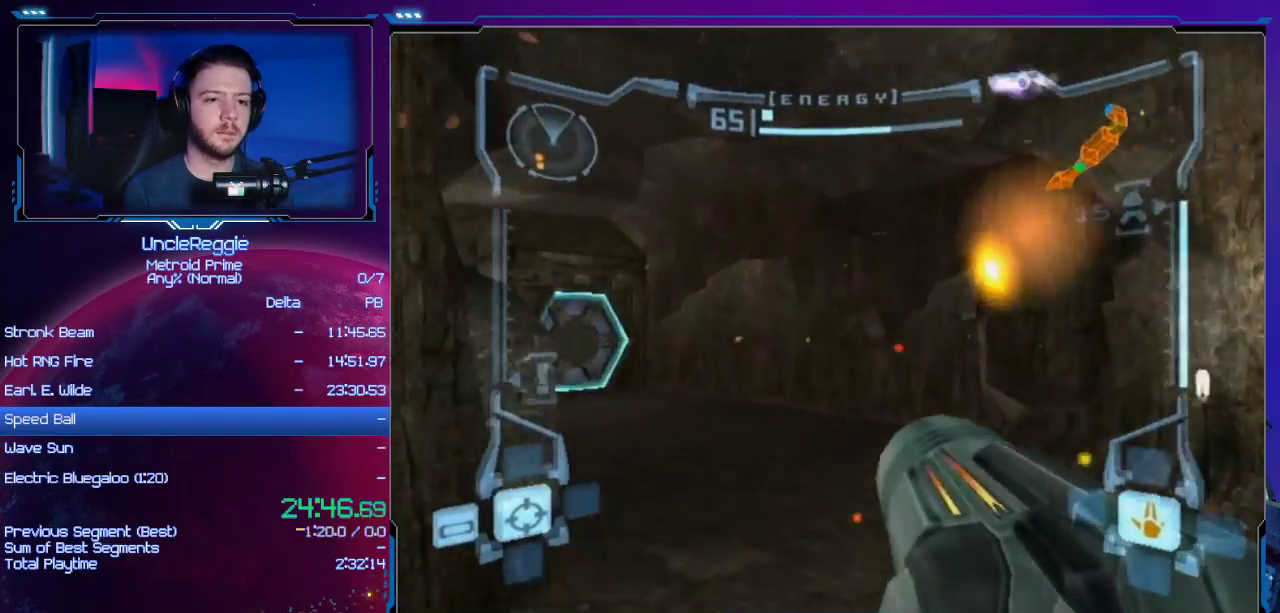
{"buttons": [], "left_stick": "up-left", "right_stick": "center", "events": [[84, "B", "up"], [84, "L1", "up"], [117, "left_stick", "up-left"], [384, "A", "down"], [501, "A", "up"]]}
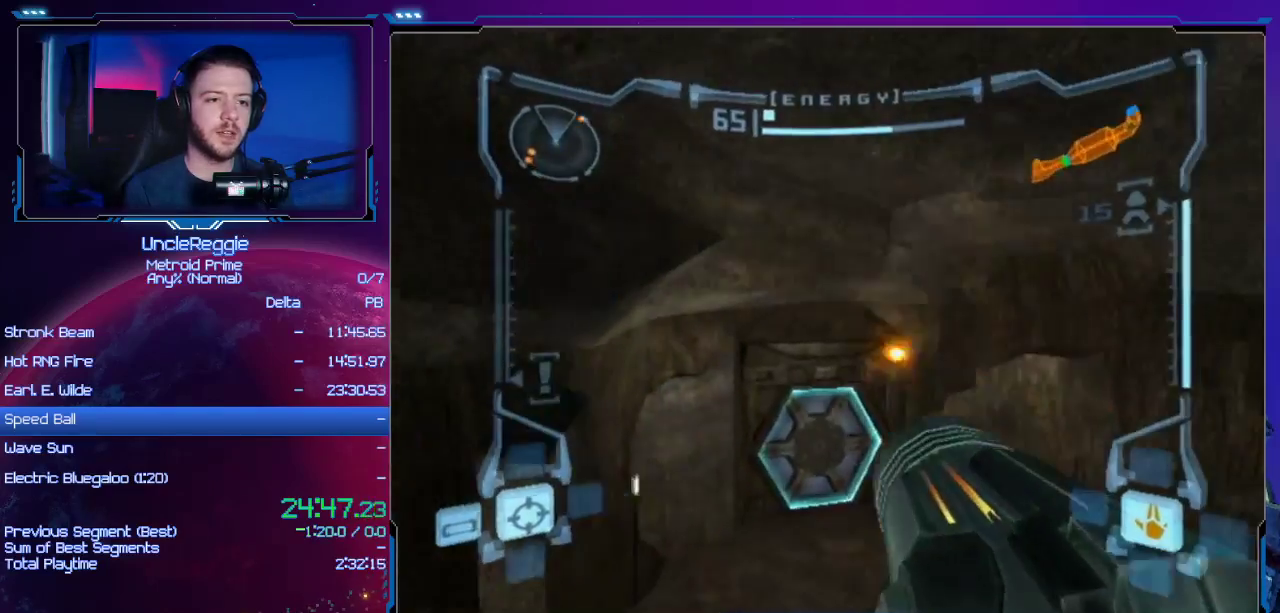
{"buttons": [], "left_stick": "up-right", "right_stick": "center", "events": [[100, "left_stick", "up"], [350, "A", "down"], [450, "A", "up"], [500, "left_stick", "up-right"]]}
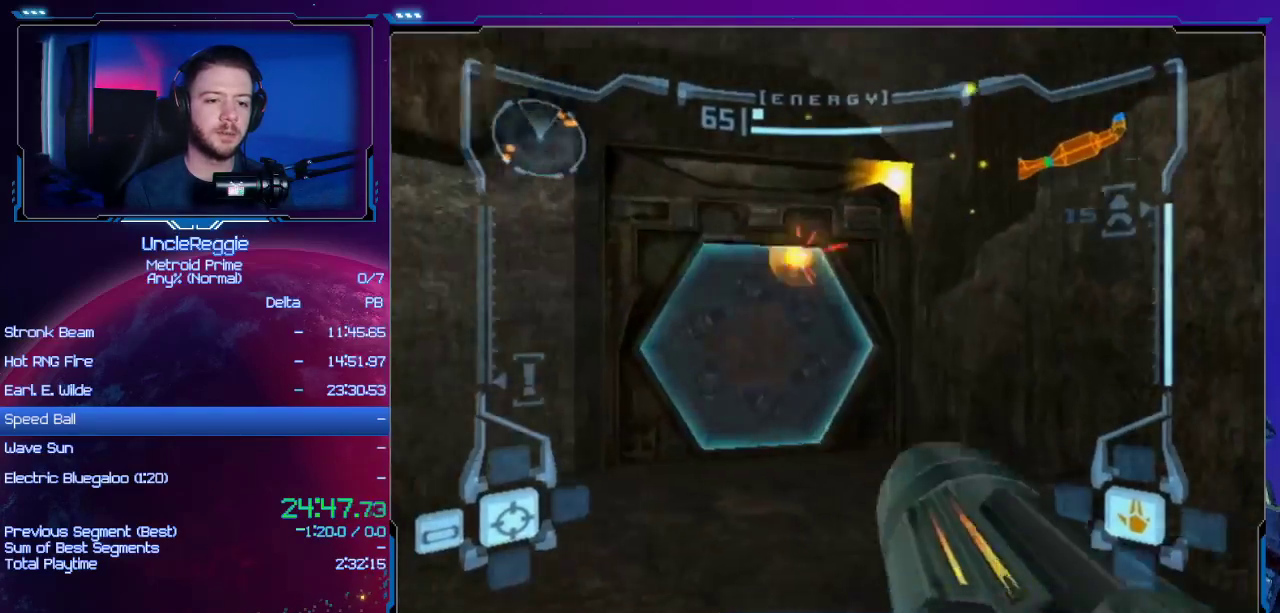
{"buttons": ["L1"], "left_stick": "up-left", "right_stick": "center", "events": [[34, "A", "down"], [134, "A", "up"], [251, "L1", "down"], [317, "left_stick", "up-left"]]}
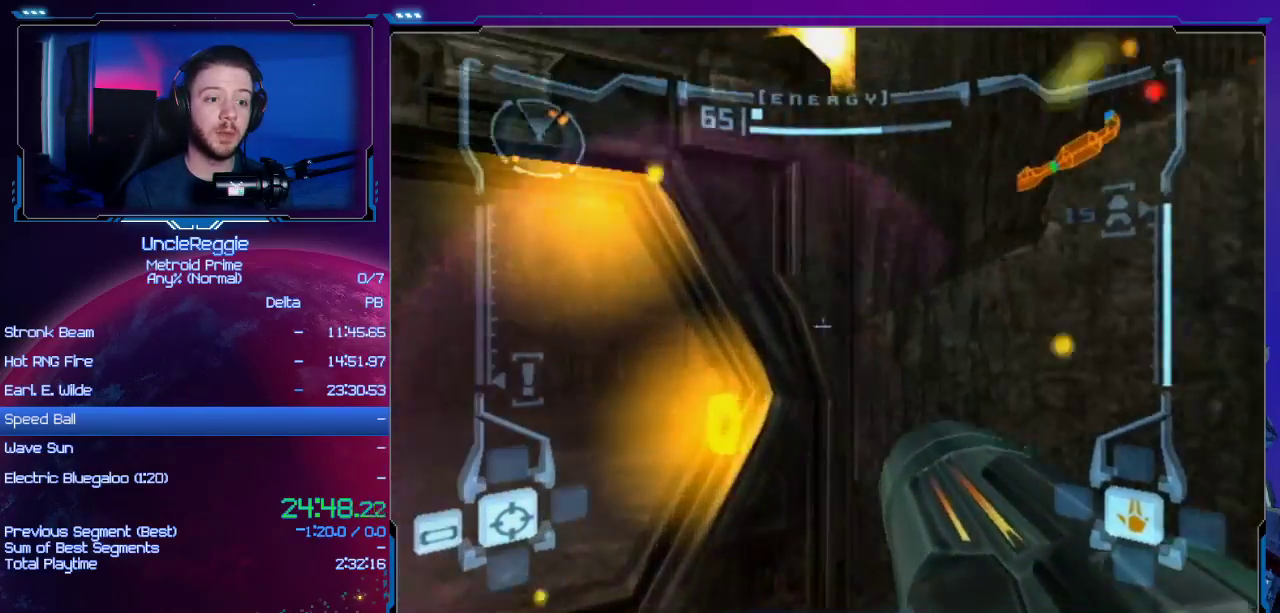
{"buttons": ["L1"], "left_stick": "up", "right_stick": "center", "events": [[267, "L1", "up"], [283, "left_stick", "up-right"], [467, "L1", "down"], [467, "left_stick", "up"]]}
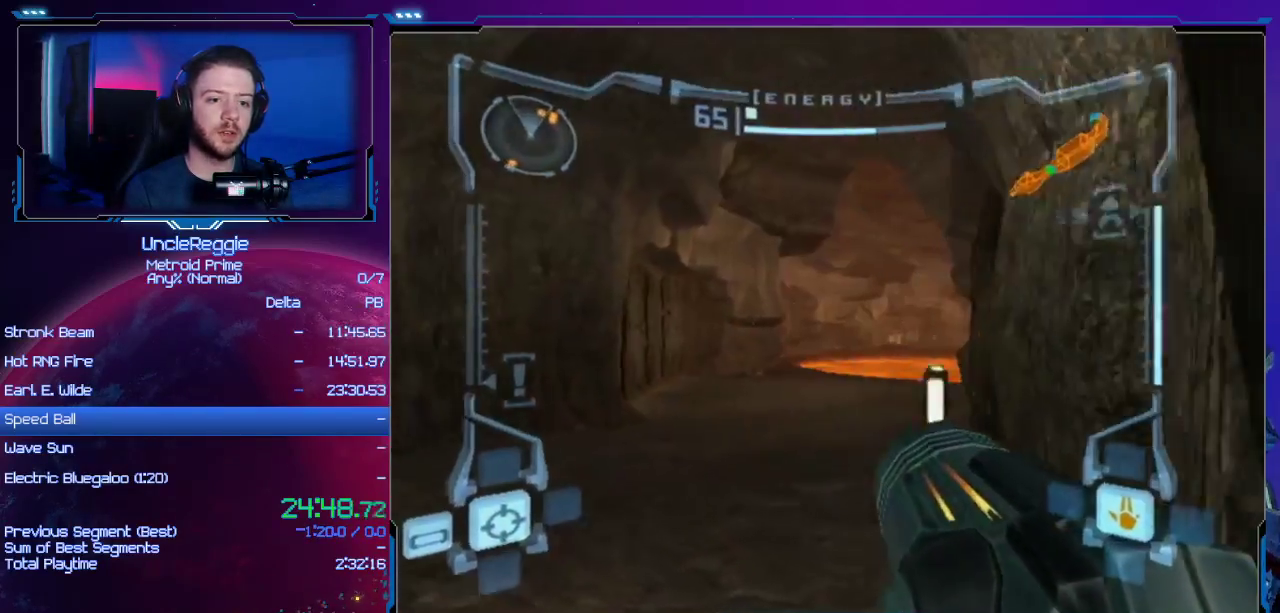
{"buttons": ["L1"], "left_stick": "up", "right_stick": "center", "events": [[100, "left_stick", "up-right"], [184, "L1", "up"], [434, "L1", "down"], [434, "left_stick", "up"]]}
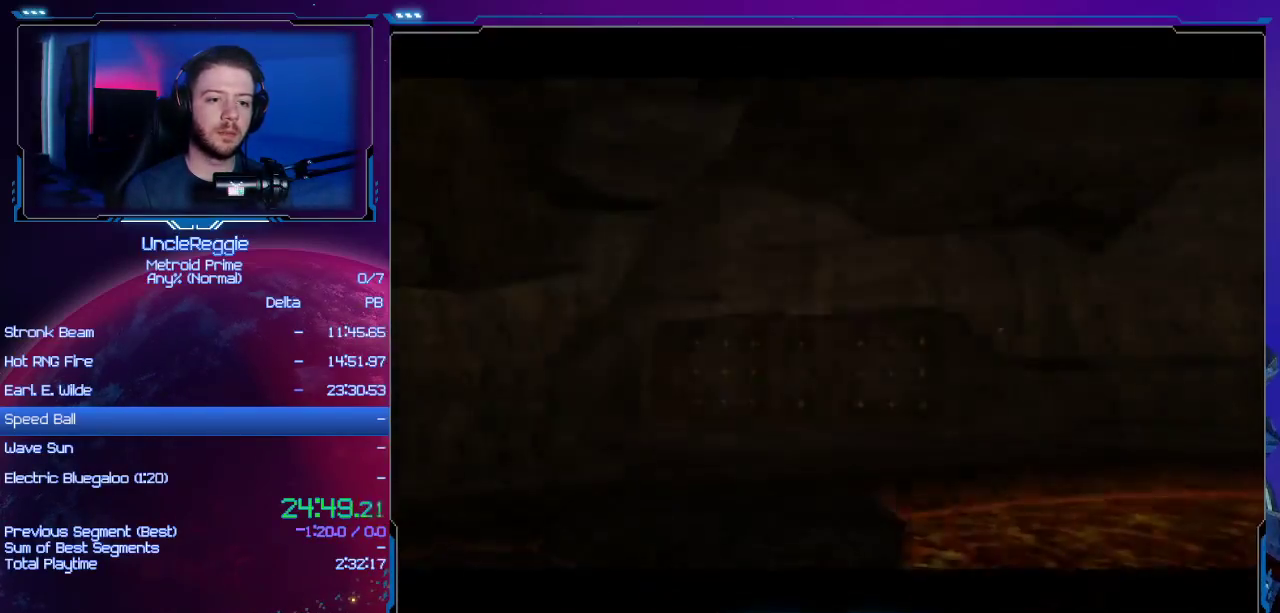
{"buttons": [], "left_stick": "center", "right_stick": "center", "events": [[133, "L1", "up"], [484, "left_stick", "center"]]}
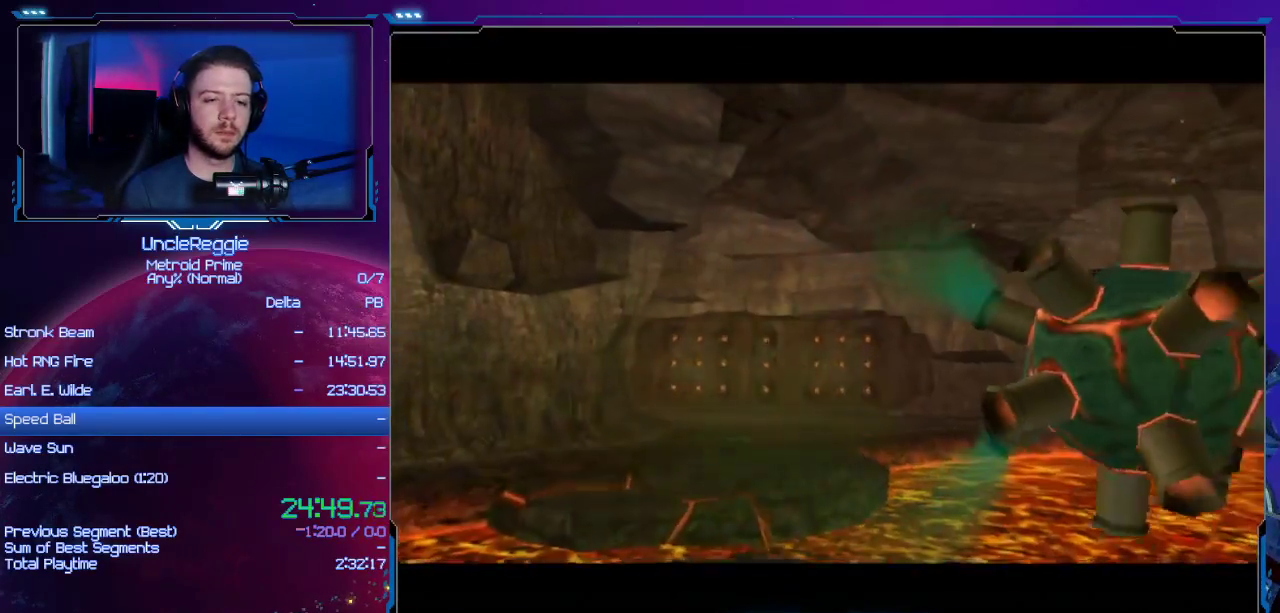
{"buttons": [], "left_stick": "up", "right_stick": "center", "events": [[50, "START", "down"], [201, "START", "up"], [301, "left_stick", "up"]]}
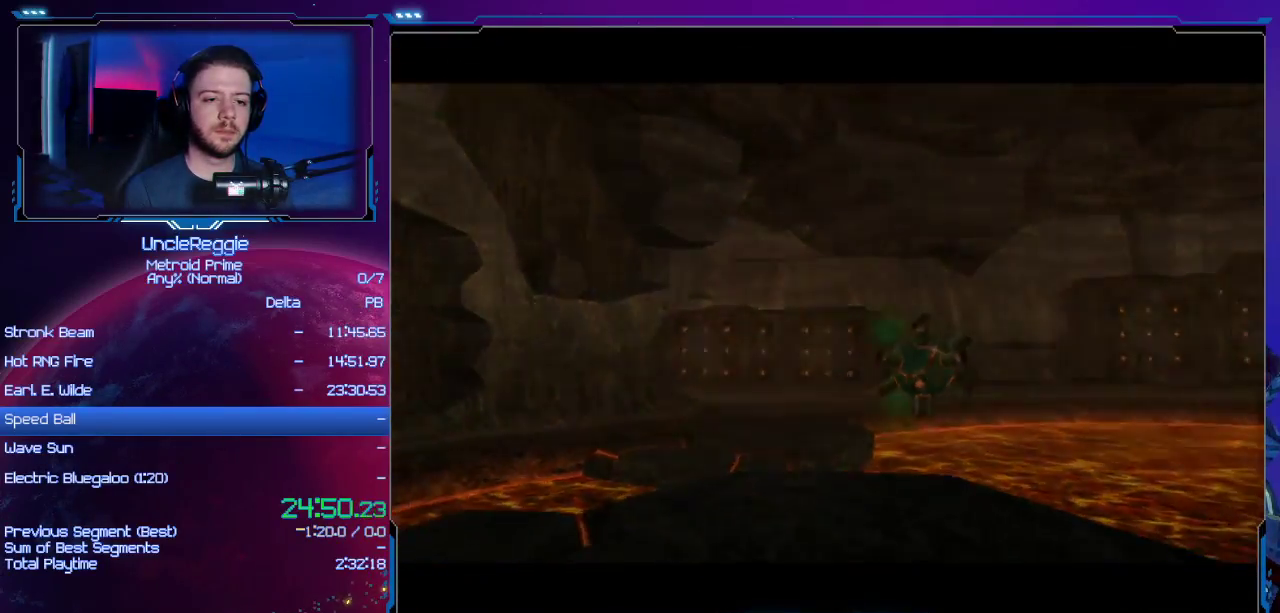
{"buttons": [], "left_stick": "up", "right_stick": "center", "events": []}
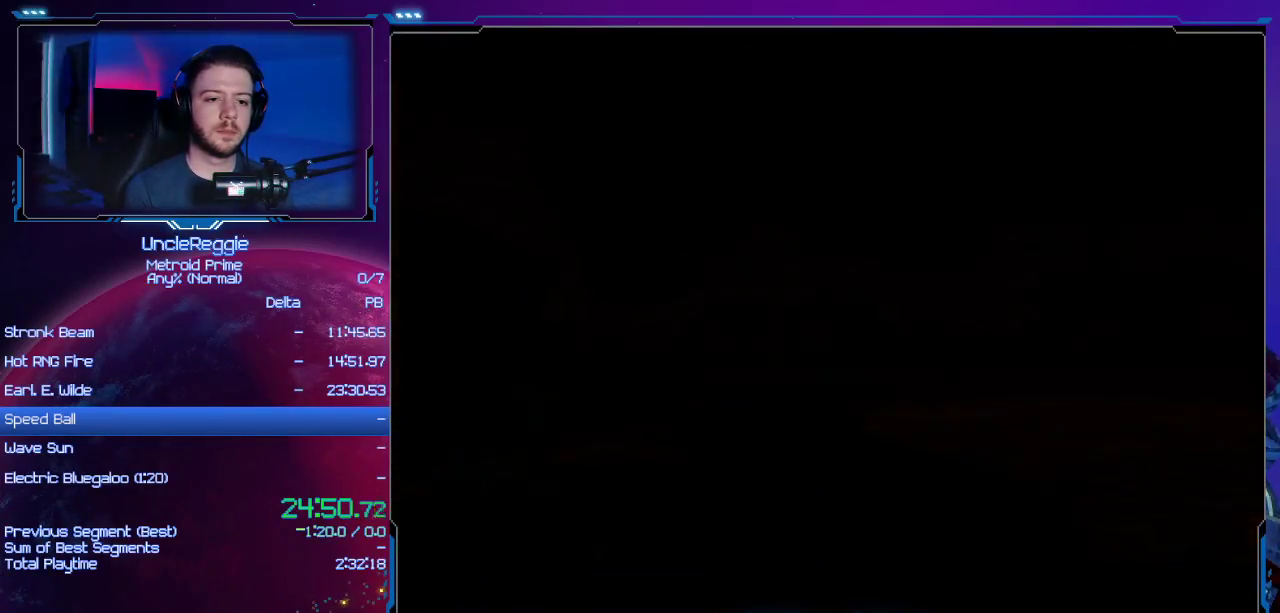
{"buttons": [], "left_stick": "up", "right_stick": "center", "events": []}
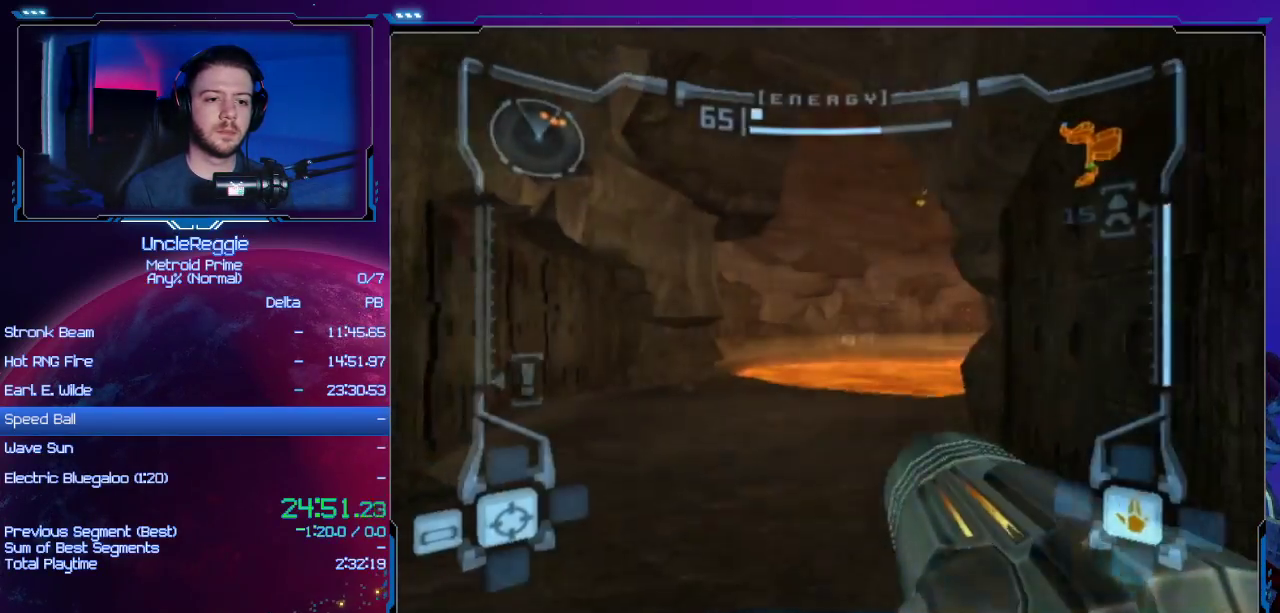
{"buttons": ["Y"], "left_stick": "up", "right_stick": "up", "events": [[50, "right_stick", "up"], [450, "Y", "down"]]}
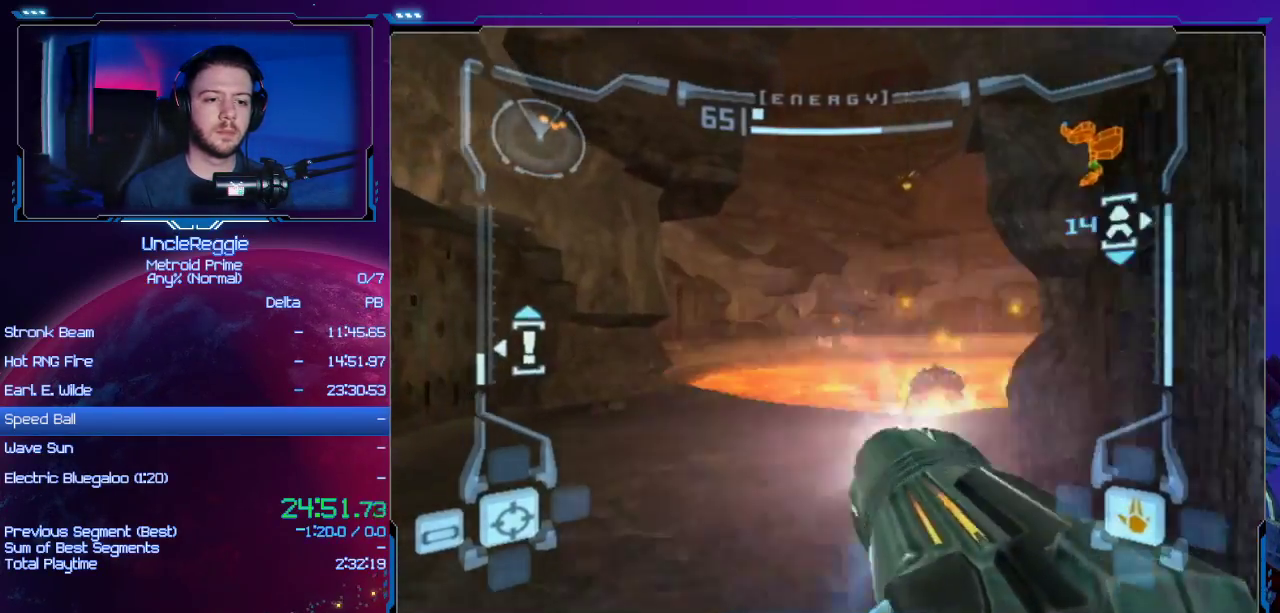
{"buttons": [], "left_stick": "up", "right_stick": "center", "events": [[84, "Y", "up"], [117, "right_stick", "center"]]}
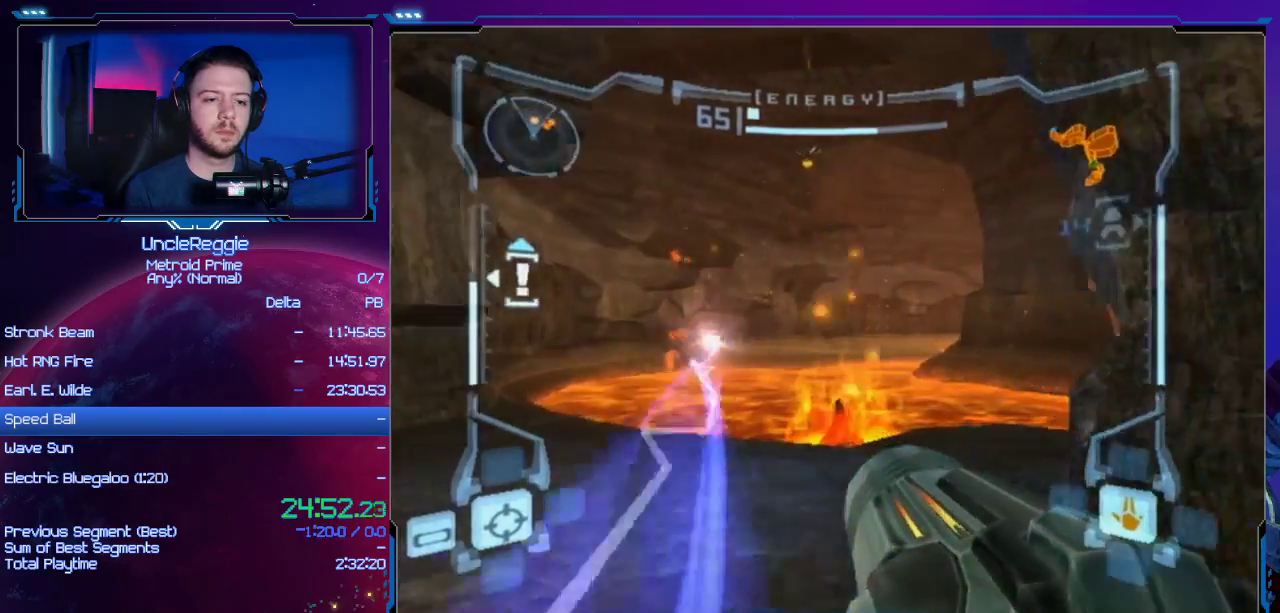
{"buttons": ["R1"], "left_stick": "down-right", "right_stick": "center", "events": [[267, "left_stick", "up-right"], [300, "R1", "down"], [400, "left_stick", "down-right"]]}
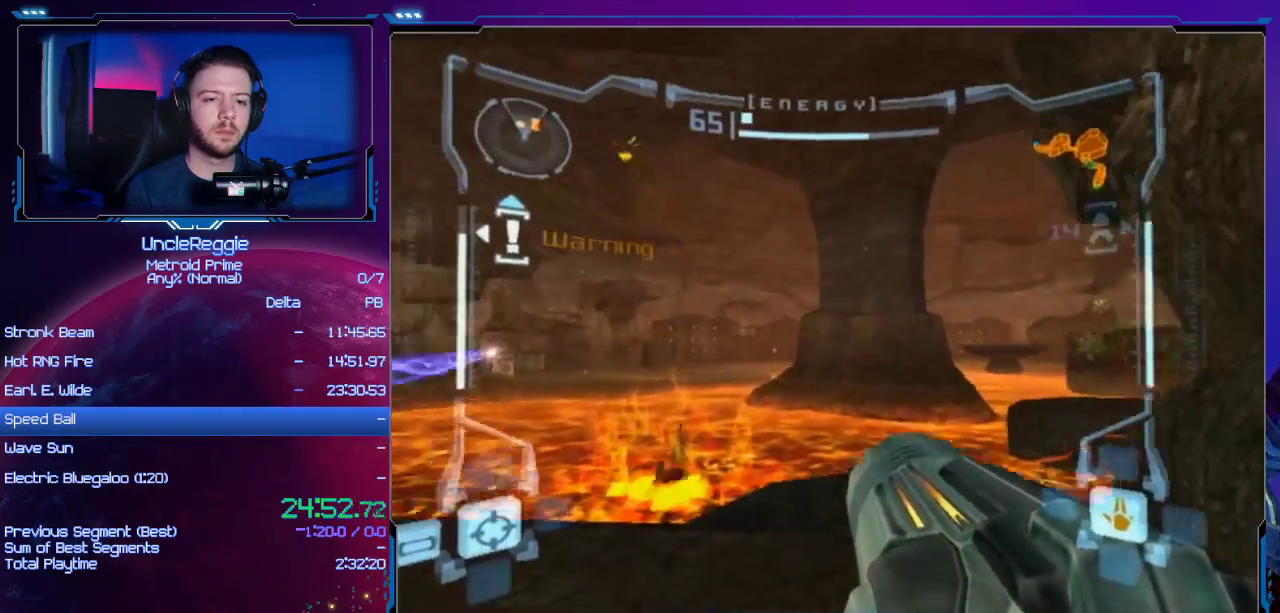
{"buttons": ["A", "Y", "R1"], "left_stick": "down-left", "right_stick": "center", "events": [[150, "left_stick", "down-left"], [234, "left_stick", "center"], [401, "Y", "down"], [401, "left_stick", "down"], [434, "A", "down"], [484, "left_stick", "down-left"]]}
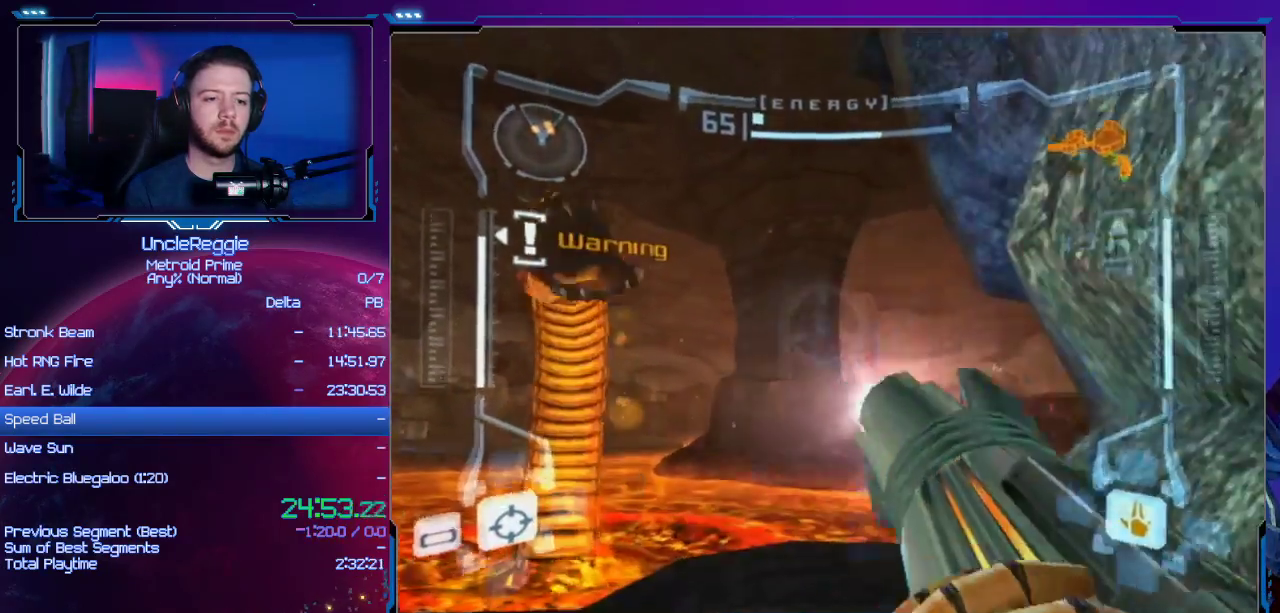
{"buttons": ["R1"], "left_stick": "up-right", "right_stick": "center", "events": [[17, "Y", "up"], [83, "A", "up"], [333, "Y", "down"], [333, "left_stick", "down-right"], [400, "A", "down"], [434, "Y", "up"], [484, "A", "up"], [484, "left_stick", "up-right"]]}
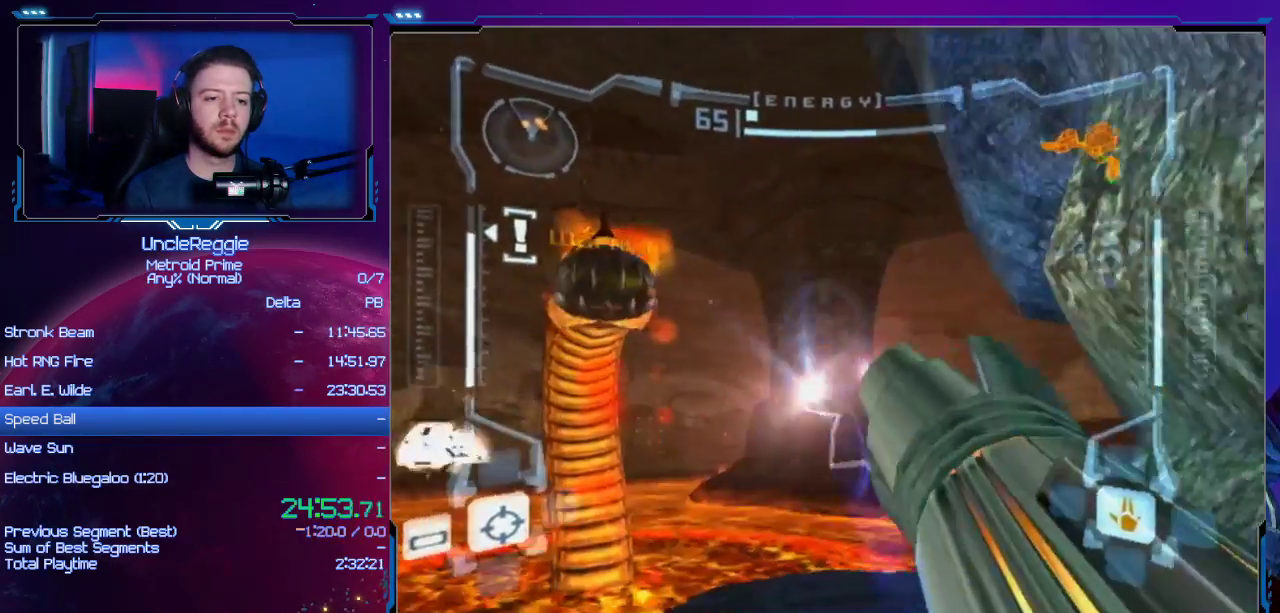
{"buttons": [], "left_stick": "up", "right_stick": "center", "events": [[50, "L1", "down"], [50, "R1", "up"], [50, "left_stick", "up"], [267, "L1", "up"]]}
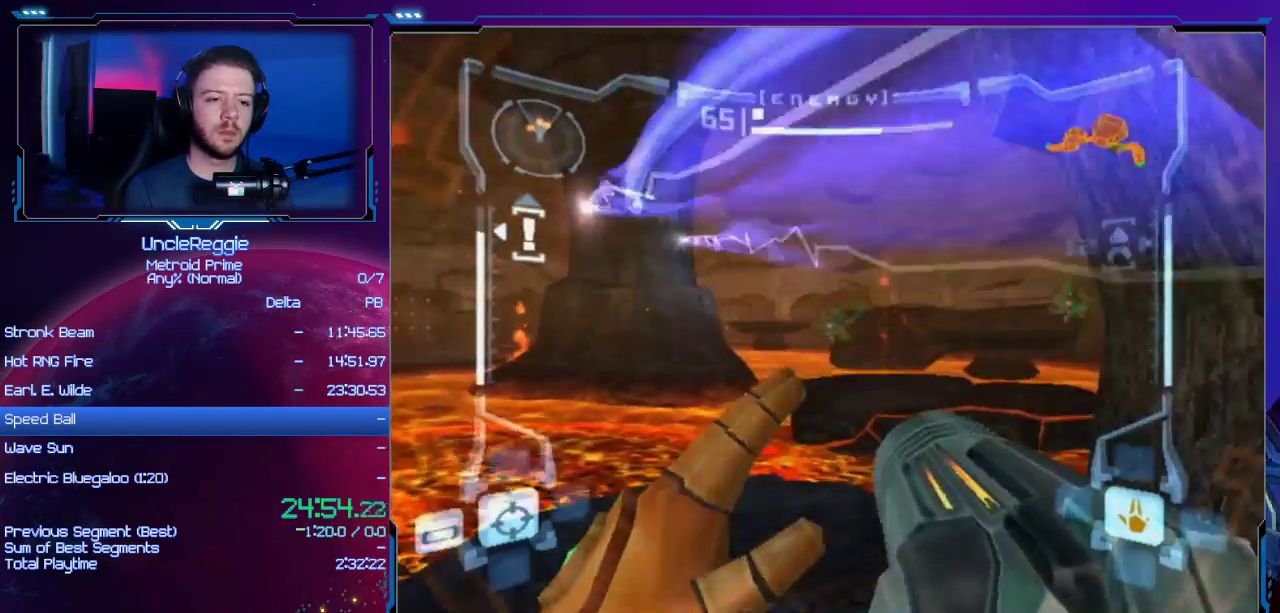
{"buttons": ["L1", "R1"], "left_stick": "up-right", "right_stick": "left", "events": [[300, "left_stick", "up-right"], [484, "L1", "down"], [484, "R1", "down"], [484, "right_stick", "left"]]}